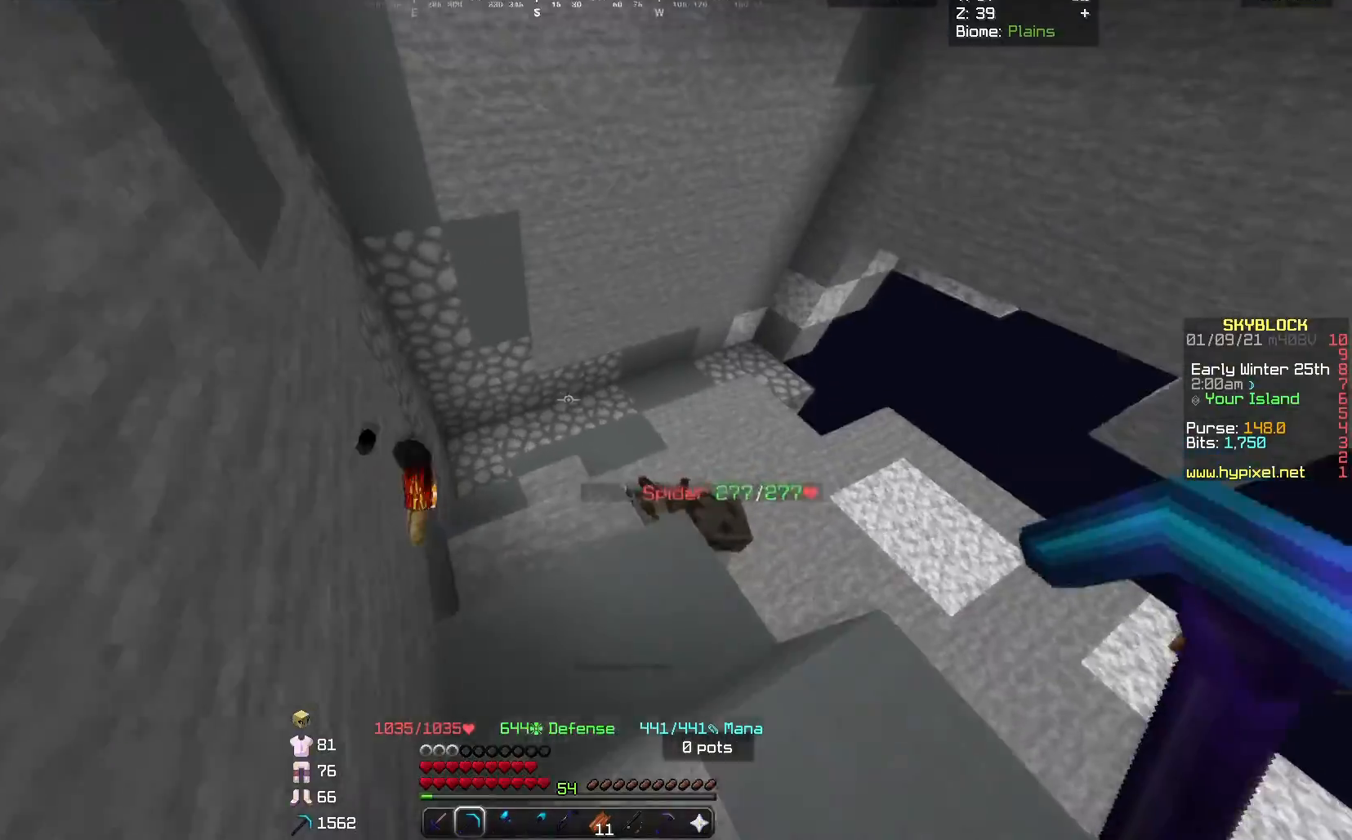
Gameplay with keyboard and mouse; each line is a JSON object with the keys and mouse buttons held at the frame after it. "events" lists presses ("down") and releases ("up") of "a", "d", "s", "space", "w", "mouse_left" and "mouse_right" between this image and that frame as [ms after this image, input, new state], when the widget could be followed in between. "mouse_left", "mouse_right" = the "left", "right" buttons of the "mouse" list. No other keys are recorded. Fast repeated clicks can show as one long hold. Mouse movement is not recorded.
{"keys": ["w"], "mouse": [], "events": []}
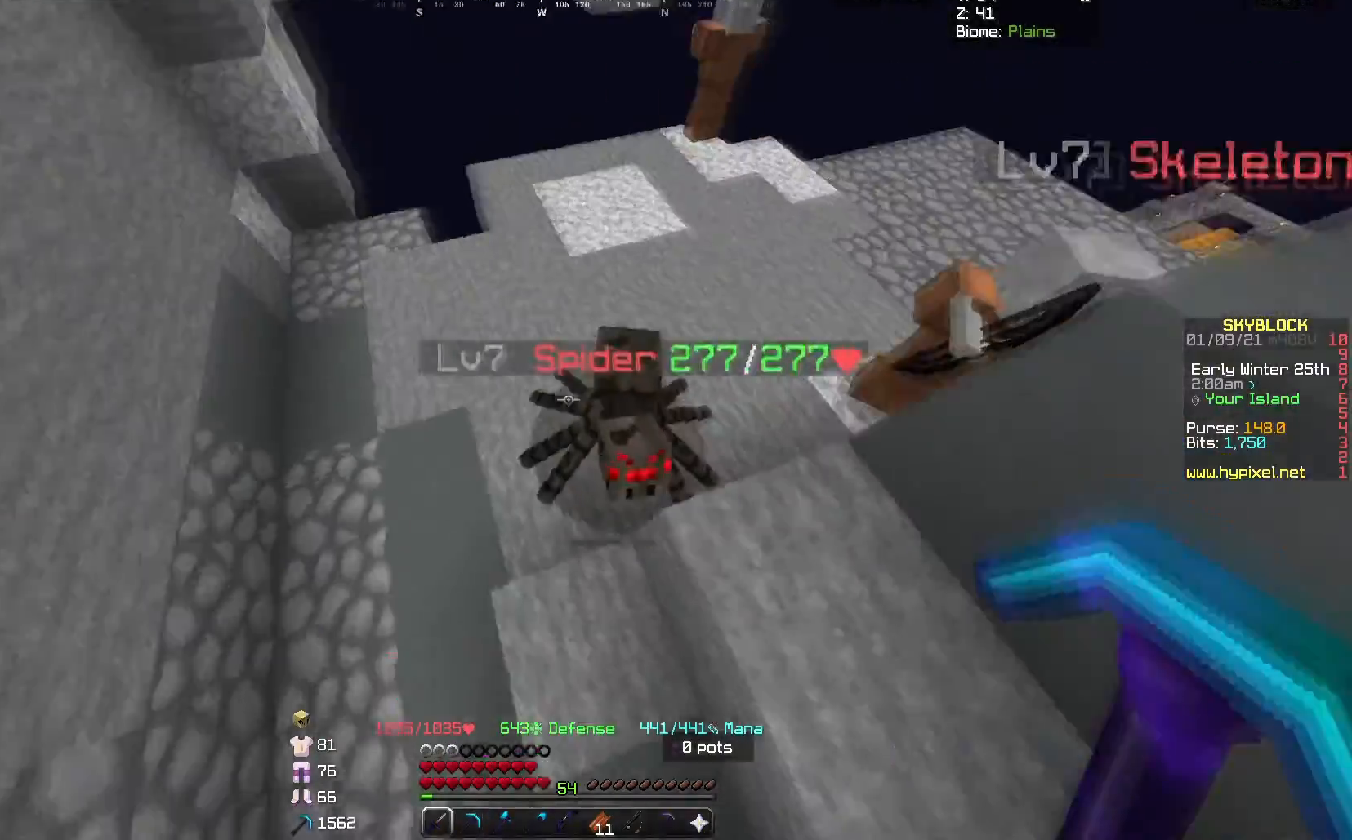
{"keys": ["w"], "mouse": [], "events": [[100, "mouse_left", "down"], [400, "mouse_left", "up"]]}
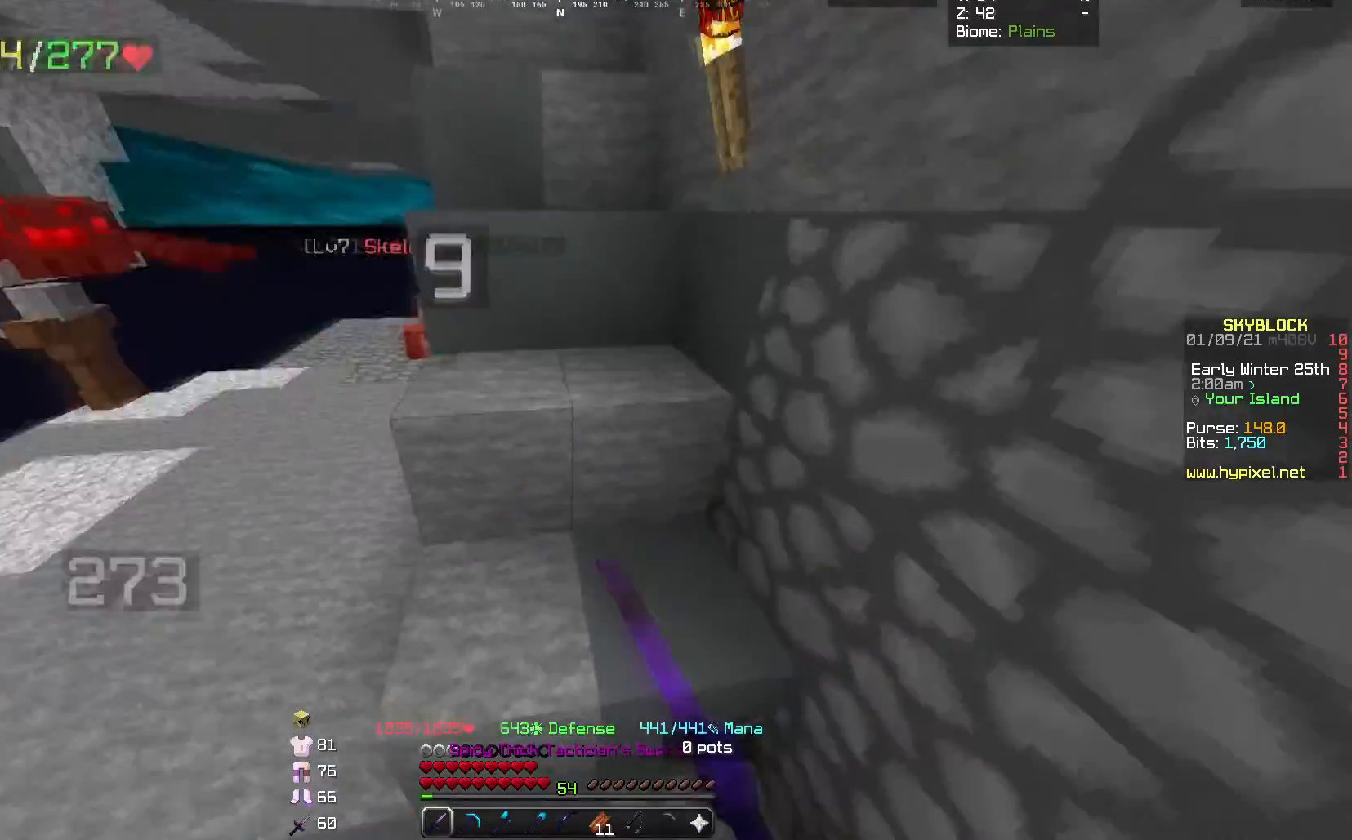
{"keys": ["a", "w"], "mouse": [], "events": [[134, "a", "down"]]}
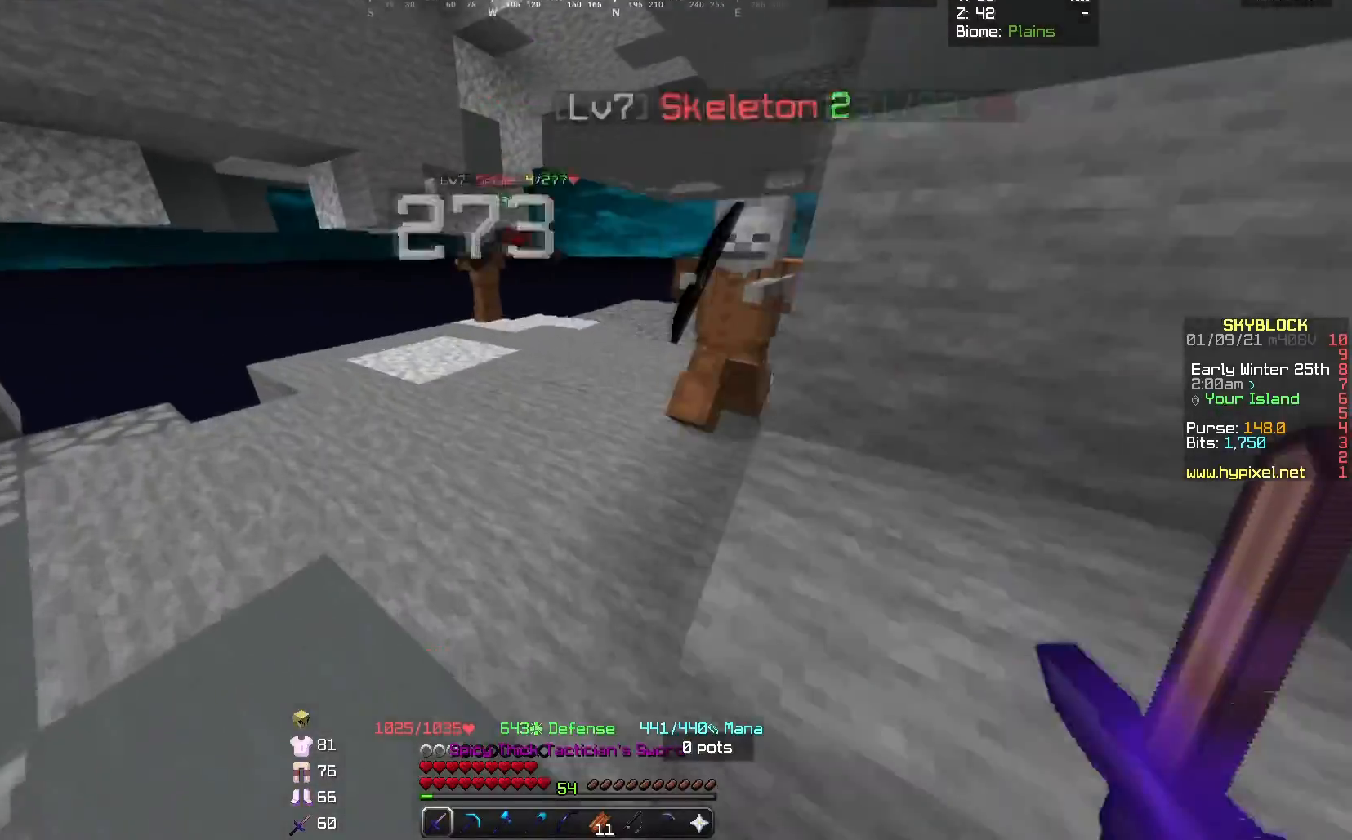
{"keys": ["w"], "mouse": [], "events": [[100, "a", "up"], [233, "mouse_left", "down"], [333, "mouse_left", "up"], [400, "mouse_left", "down"], [500, "mouse_left", "up"]]}
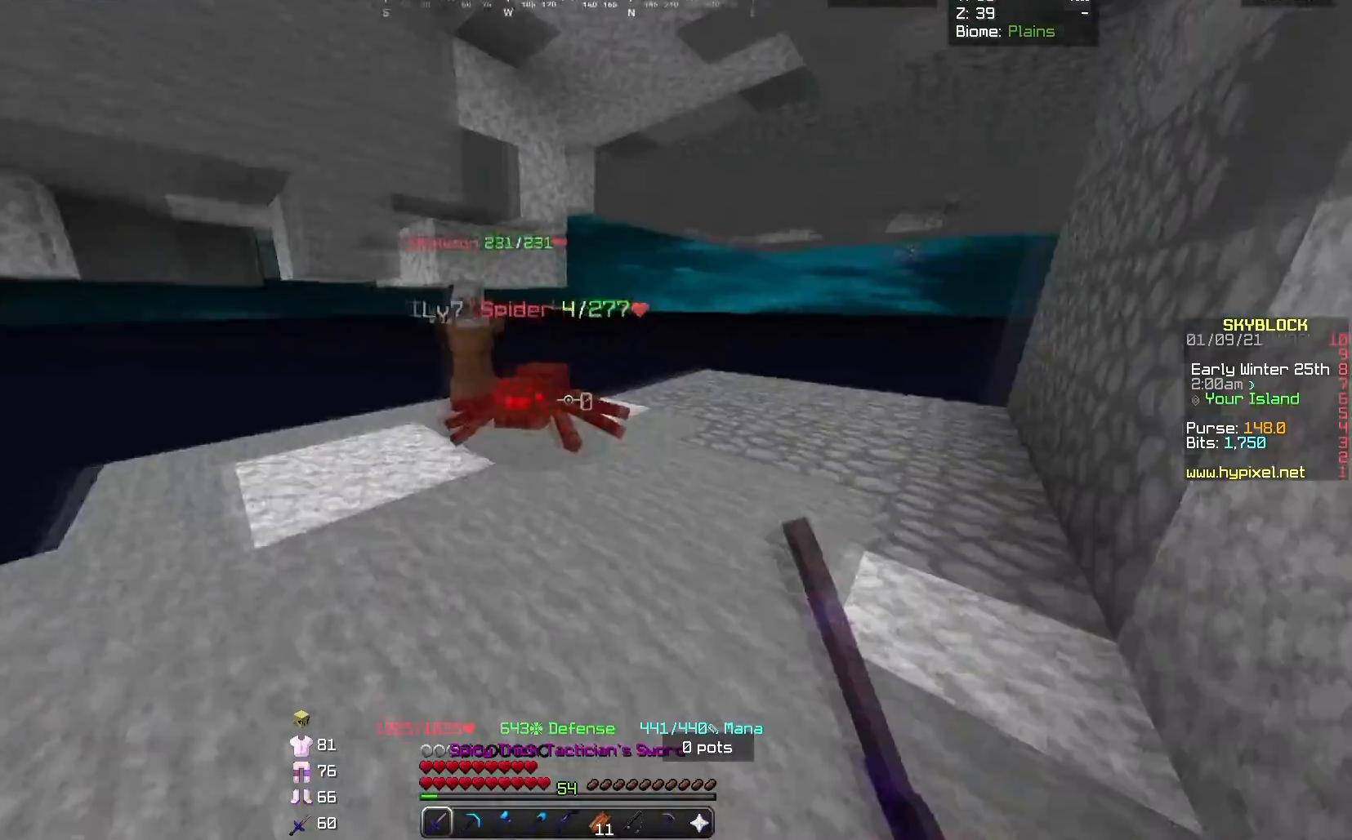
{"keys": ["d", "w"], "mouse": ["left"], "events": [[134, "mouse_left", "down"], [300, "d", "down"]]}
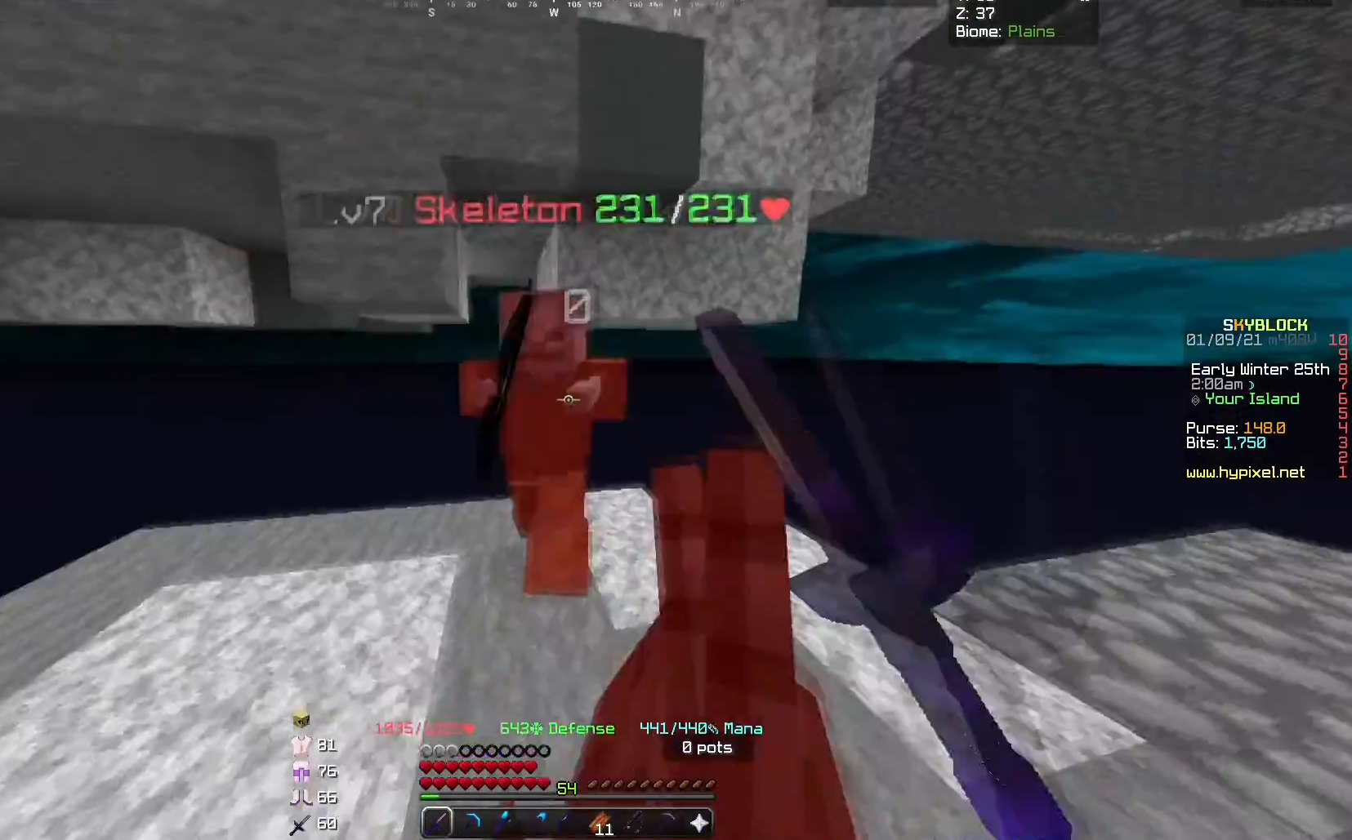
{"keys": [], "mouse": ["left"], "events": [[33, "d", "up"], [100, "w", "up"]]}
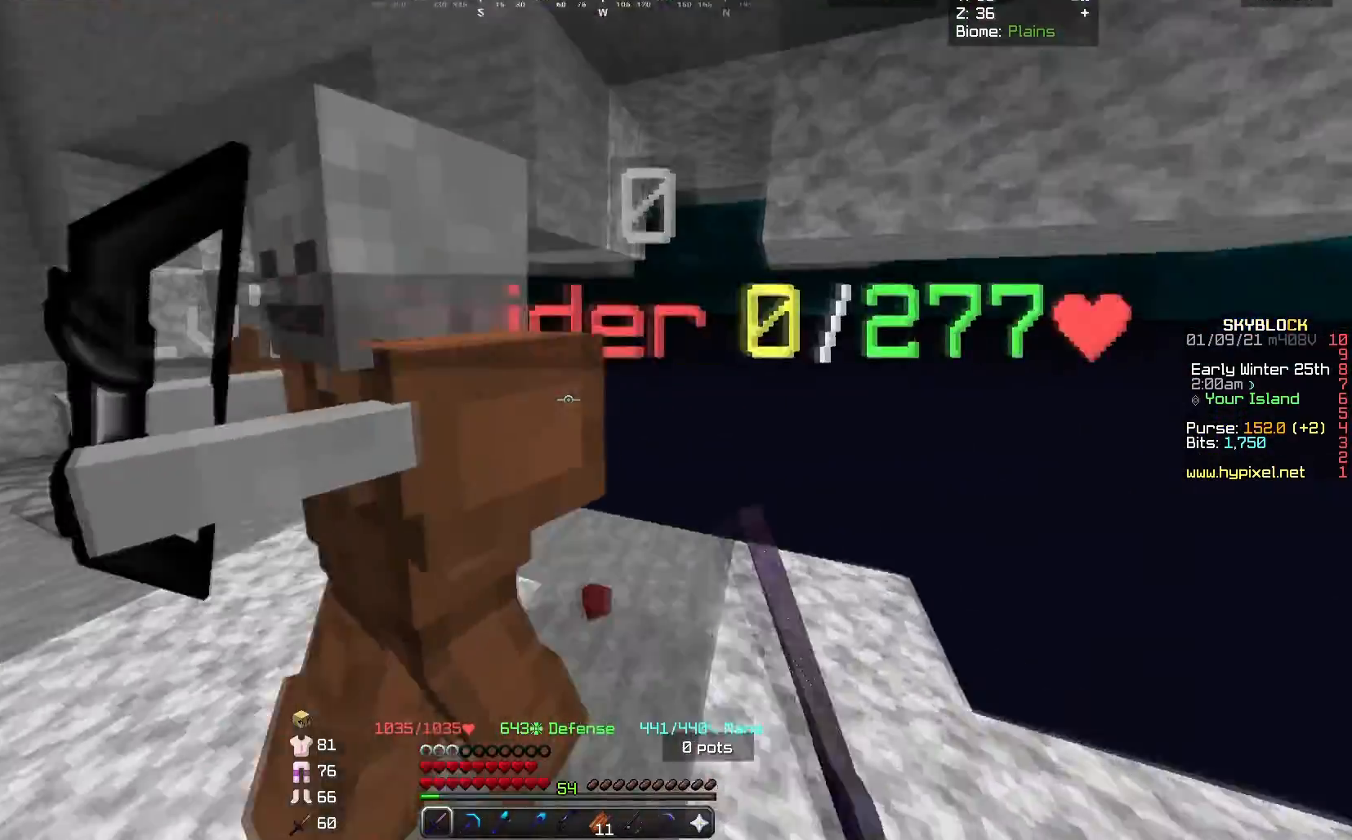
{"keys": [], "mouse": [], "events": [[367, "mouse_left", "up"]]}
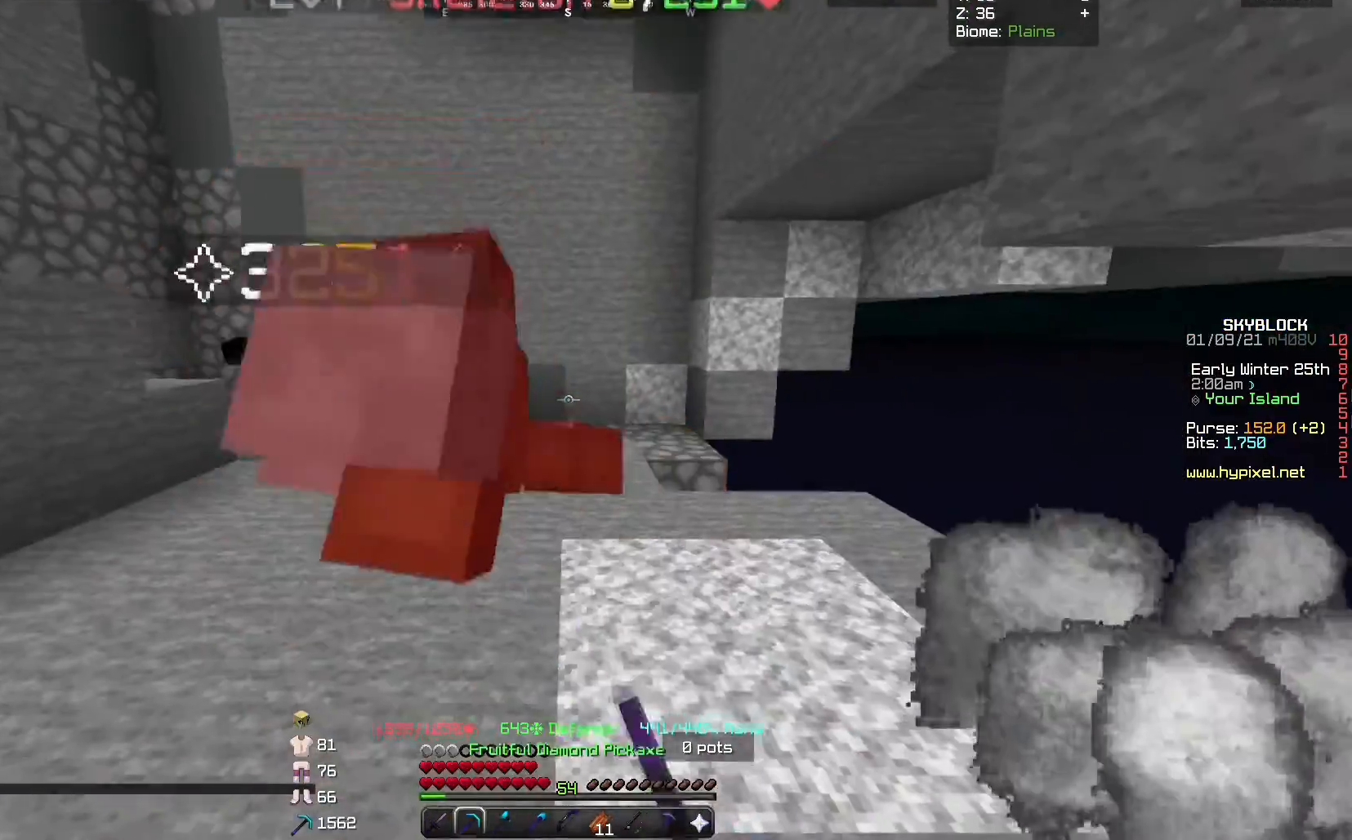
{"keys": ["w"], "mouse": [], "events": [[333, "w", "down"]]}
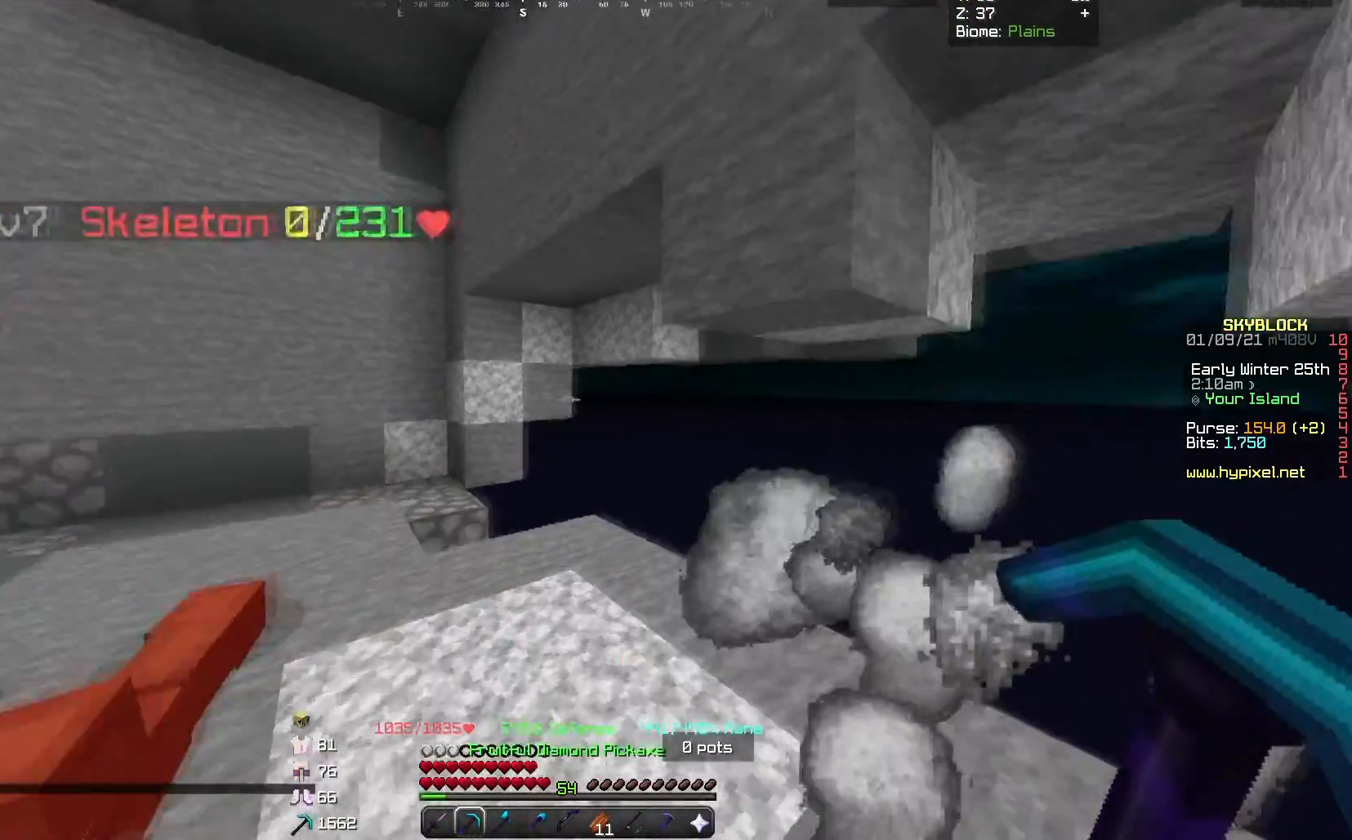
{"keys": ["w"], "mouse": ["left"], "events": [[234, "mouse_left", "down"]]}
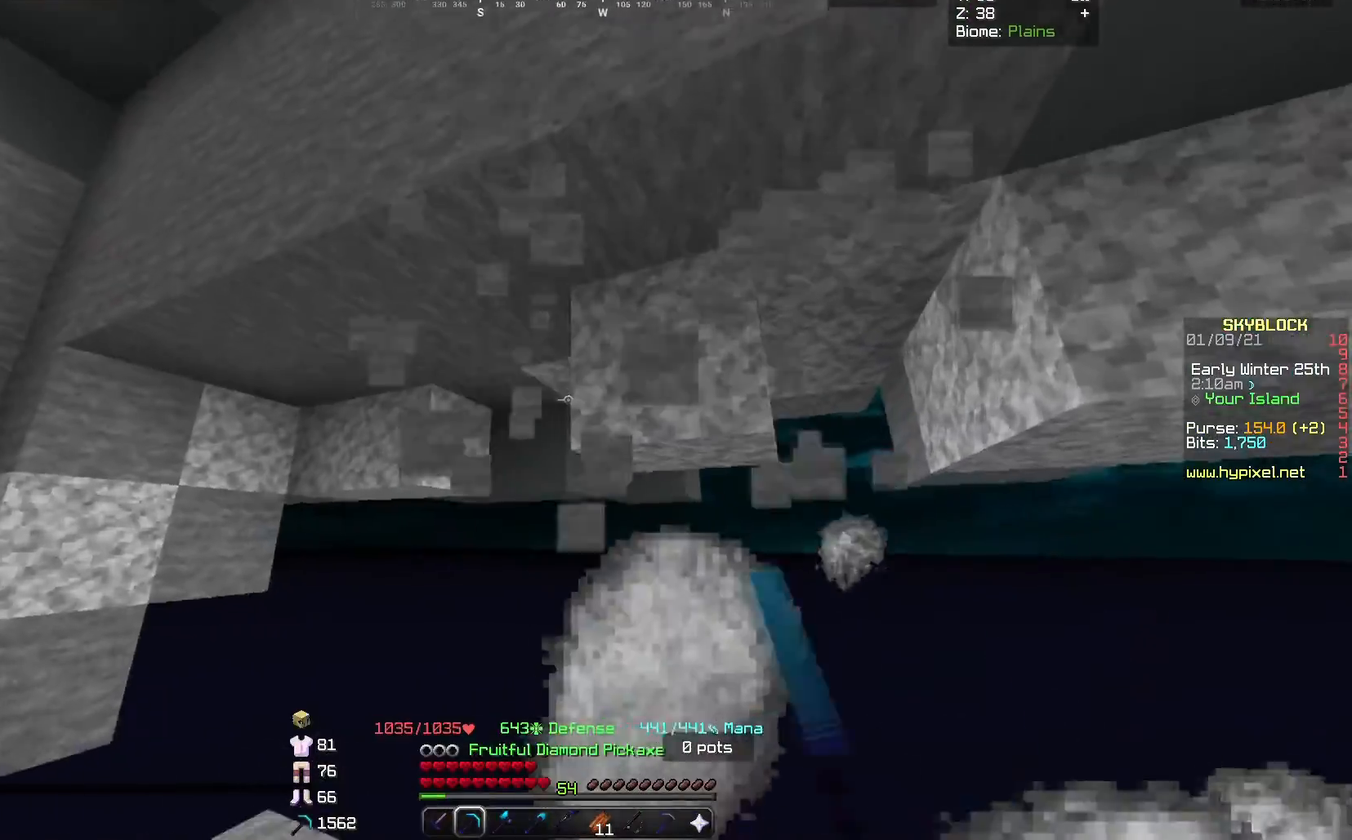
{"keys": ["w"], "mouse": ["left"], "events": []}
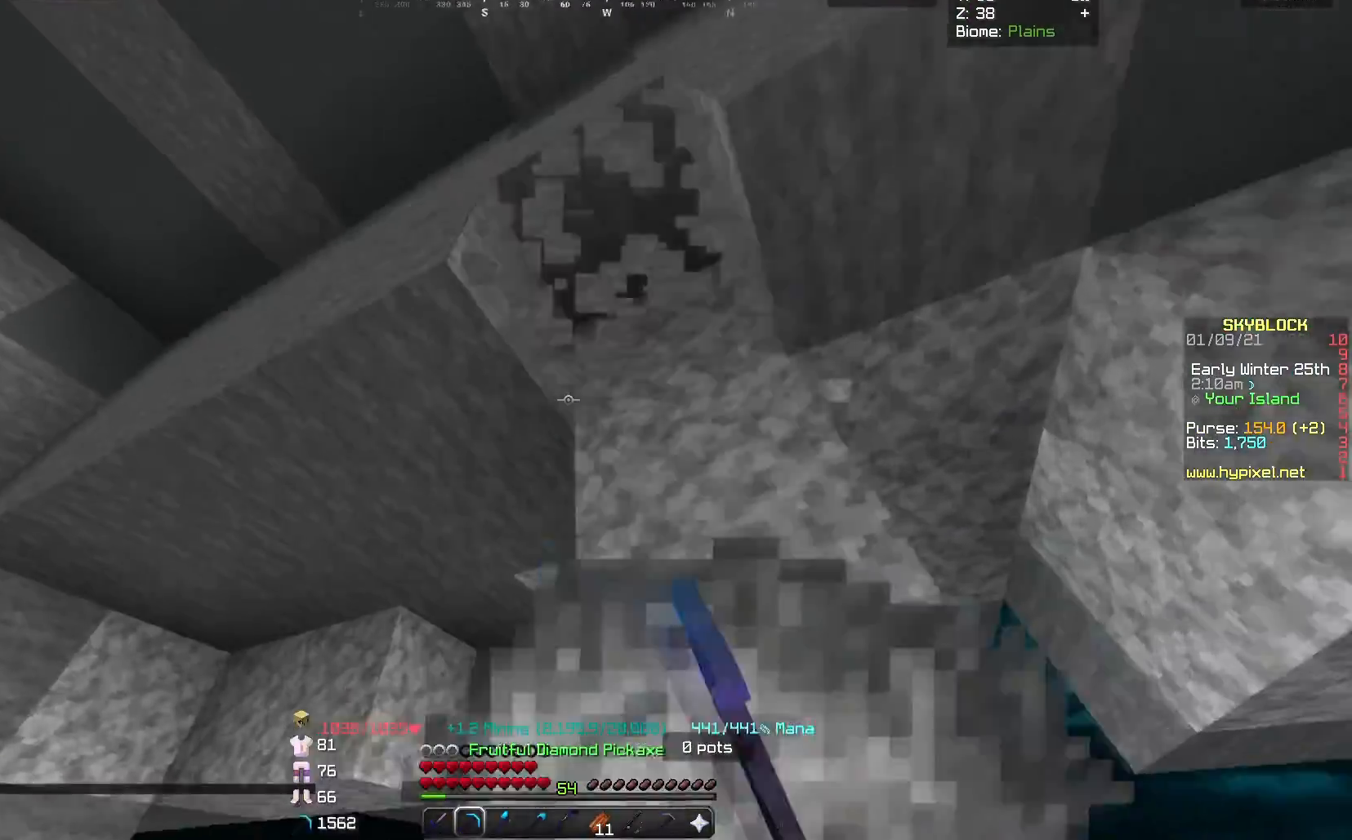
{"keys": ["a", "w"], "mouse": ["left"], "events": [[67, "a", "down"]]}
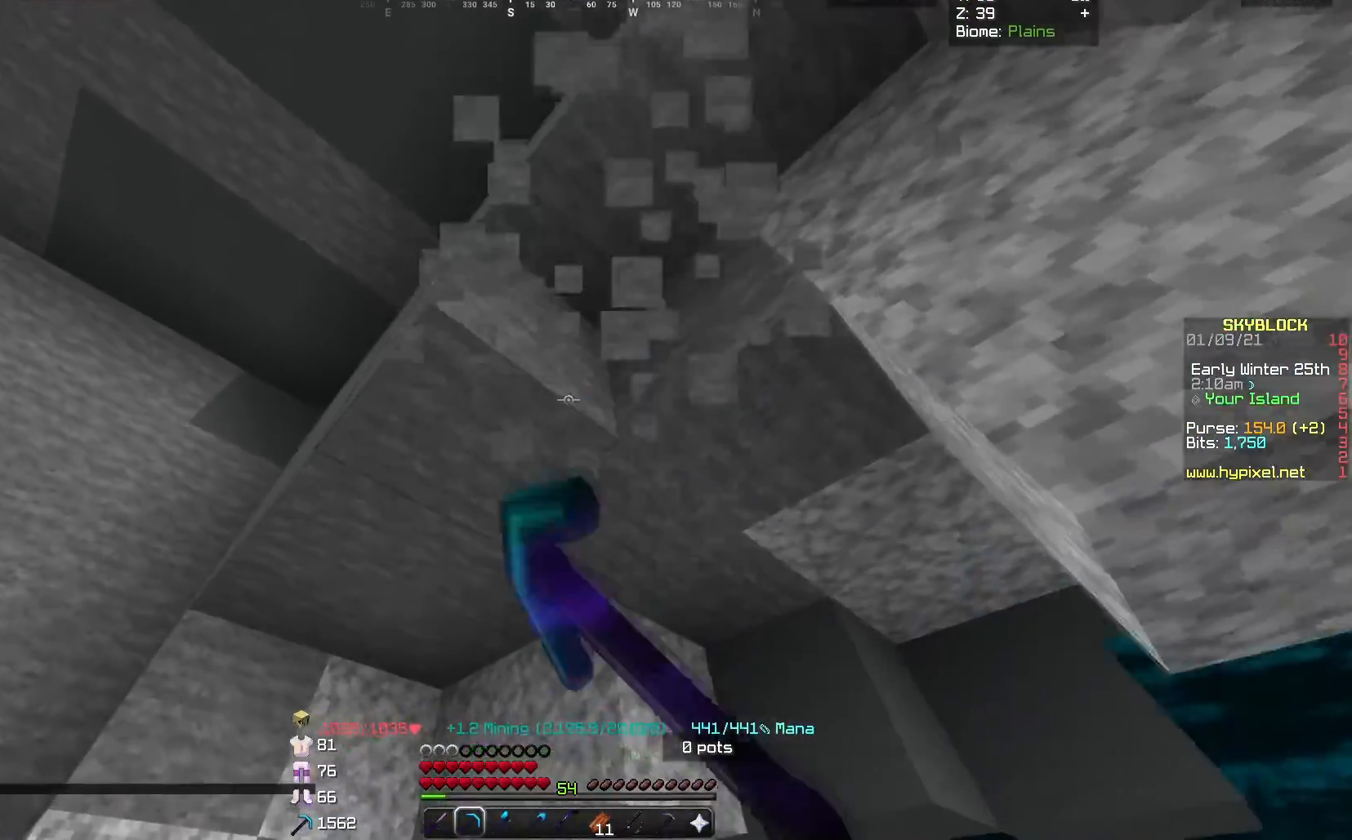
{"keys": ["a"], "mouse": ["left"], "events": [[200, "w", "up"]]}
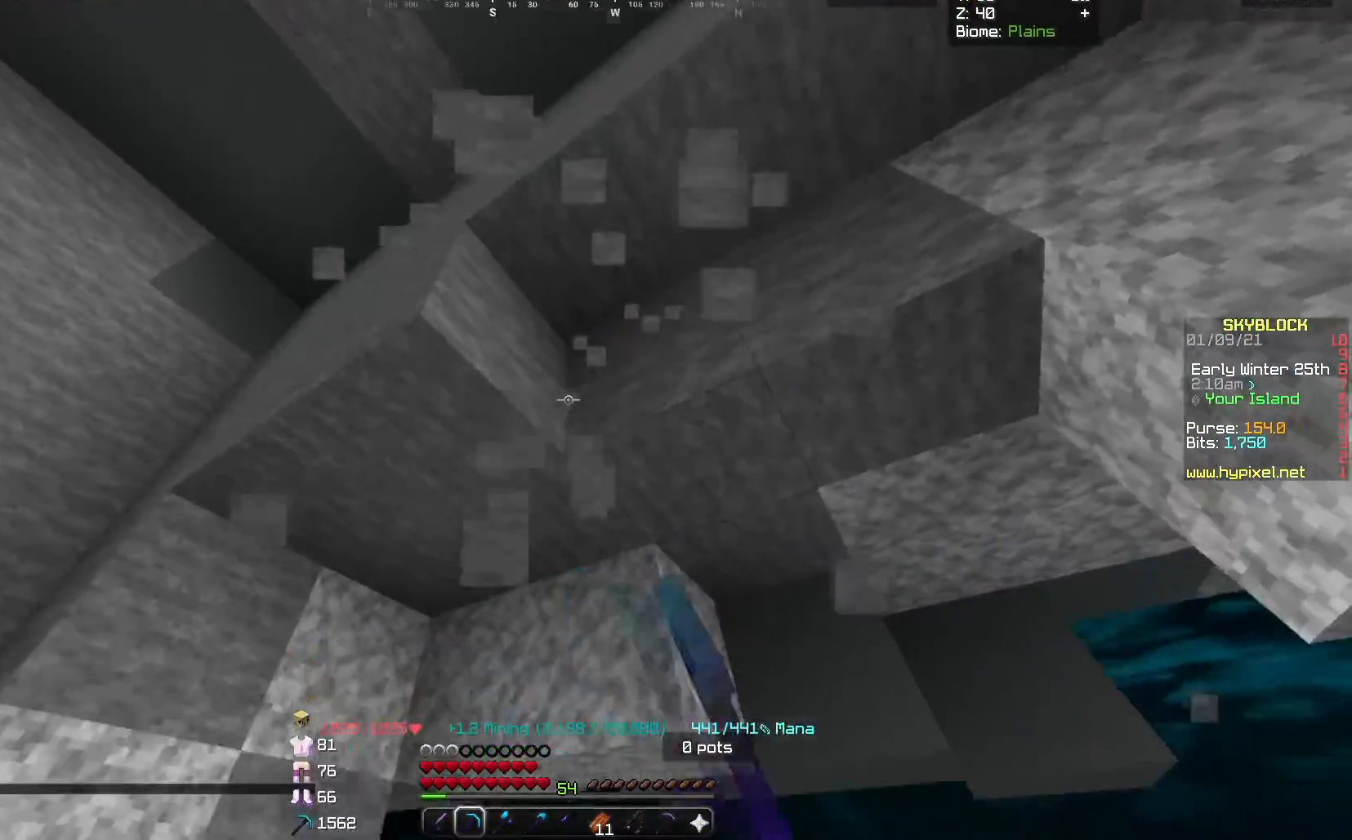
{"keys": ["a"], "mouse": ["left"], "events": []}
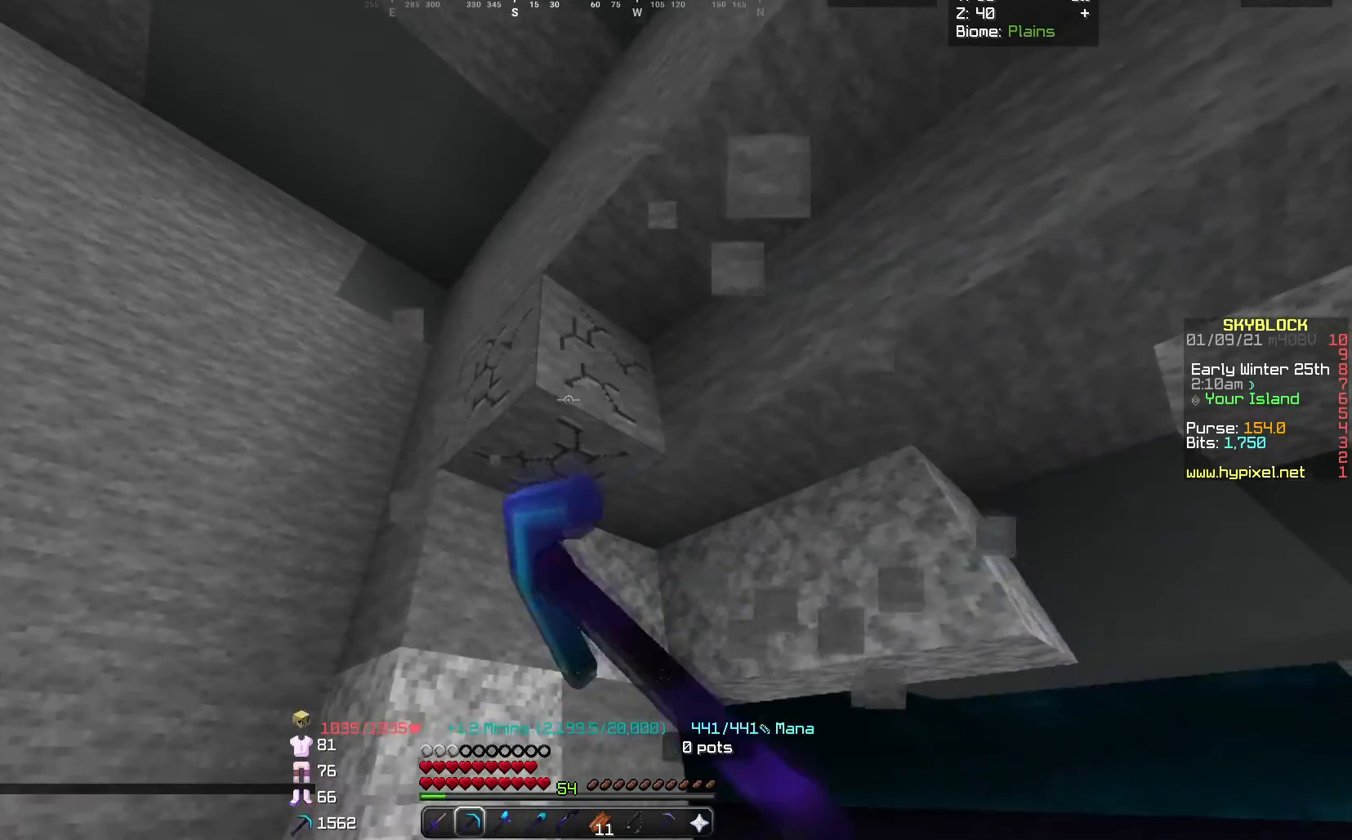
{"keys": ["a", "w"], "mouse": ["left"], "events": [[66, "w", "down"]]}
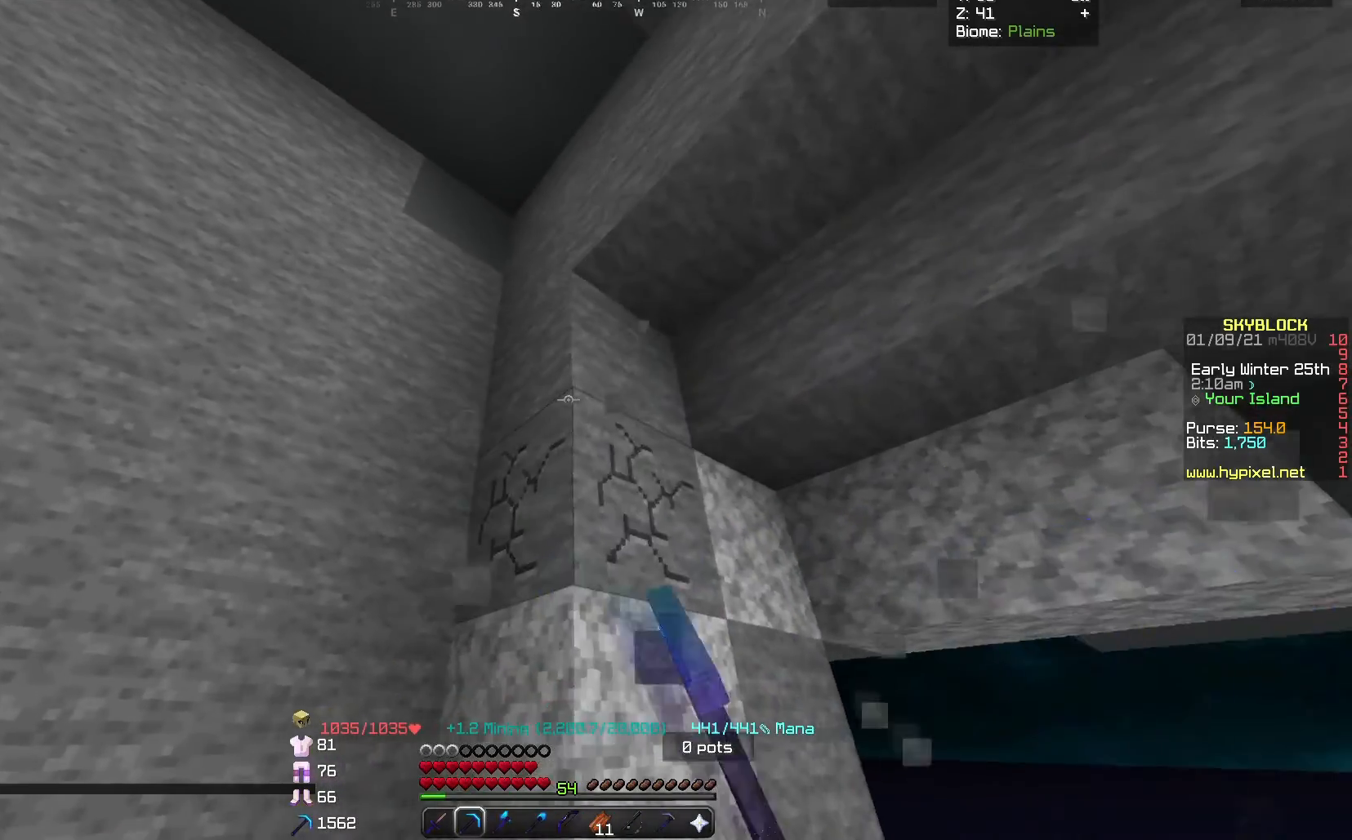
{"keys": ["w"], "mouse": ["left"], "events": [[501, "a", "up"]]}
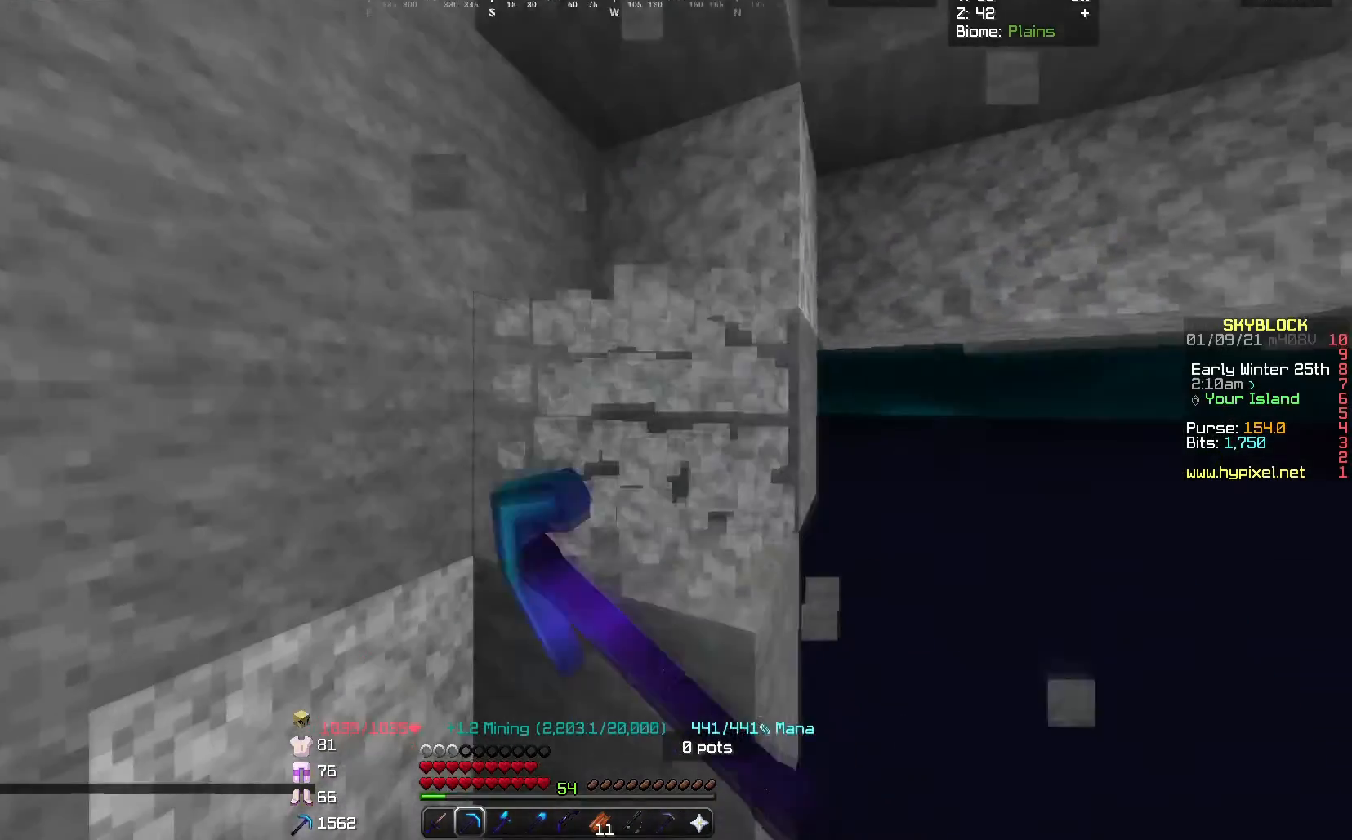
{"keys": ["w"], "mouse": ["left"], "events": []}
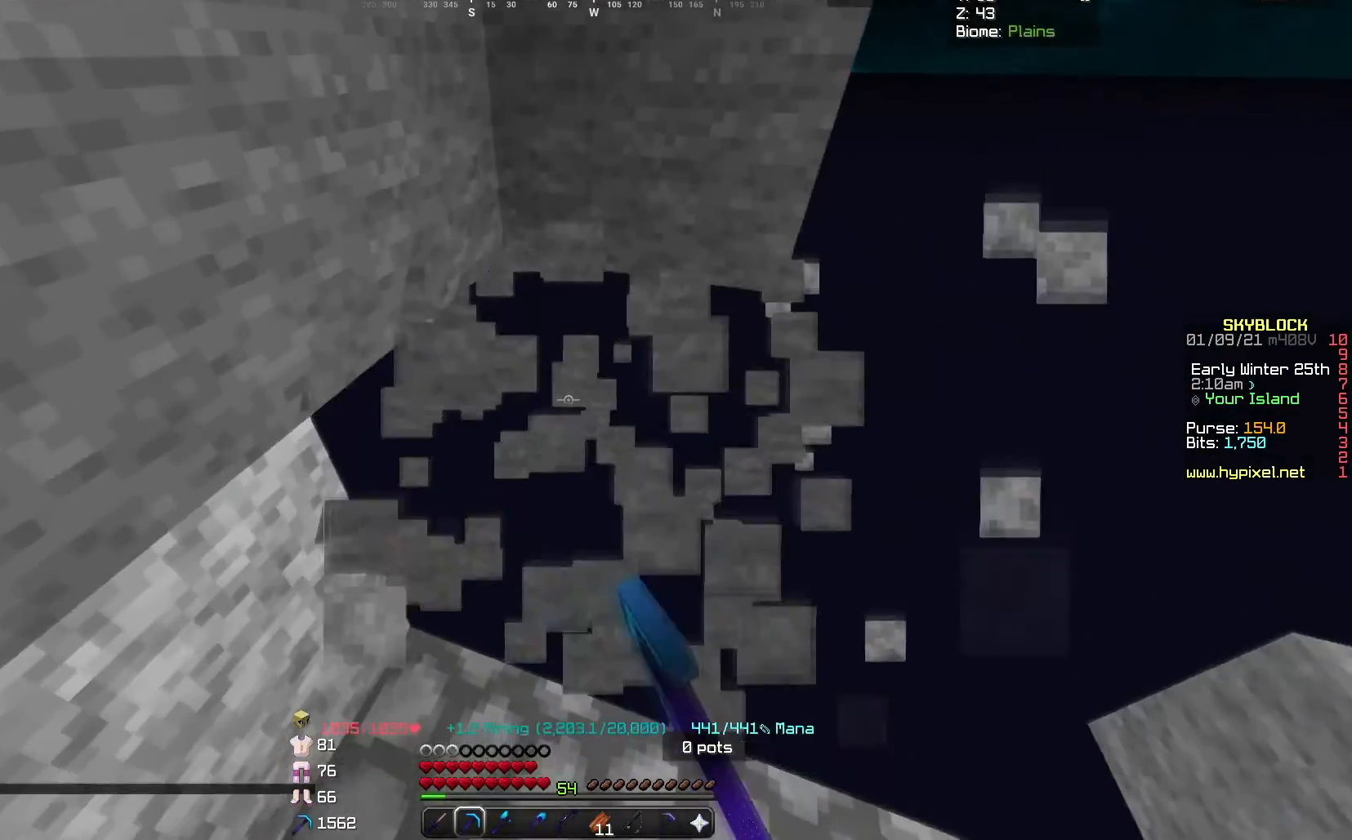
{"keys": [], "mouse": ["left"], "events": [[367, "w", "up"]]}
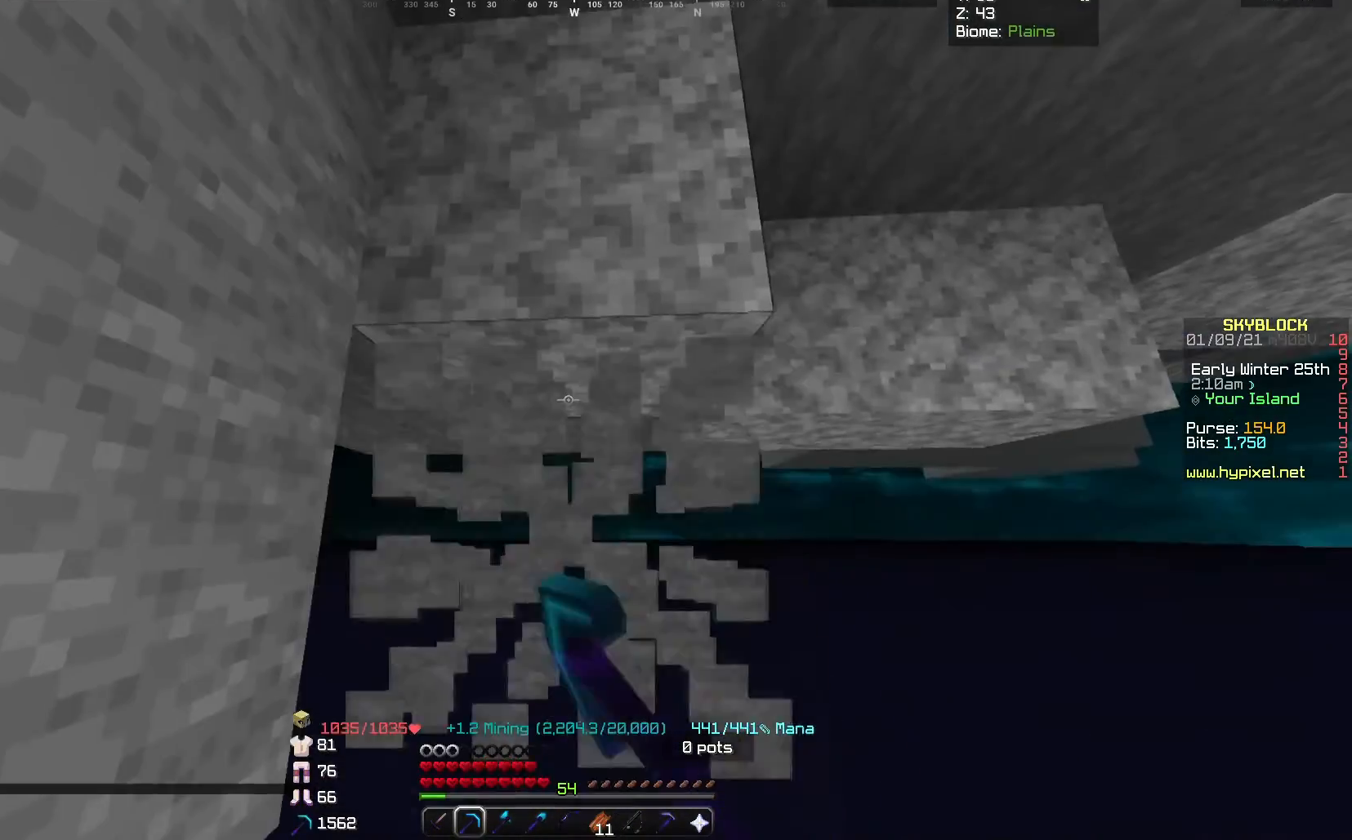
{"keys": [], "mouse": ["left"], "events": []}
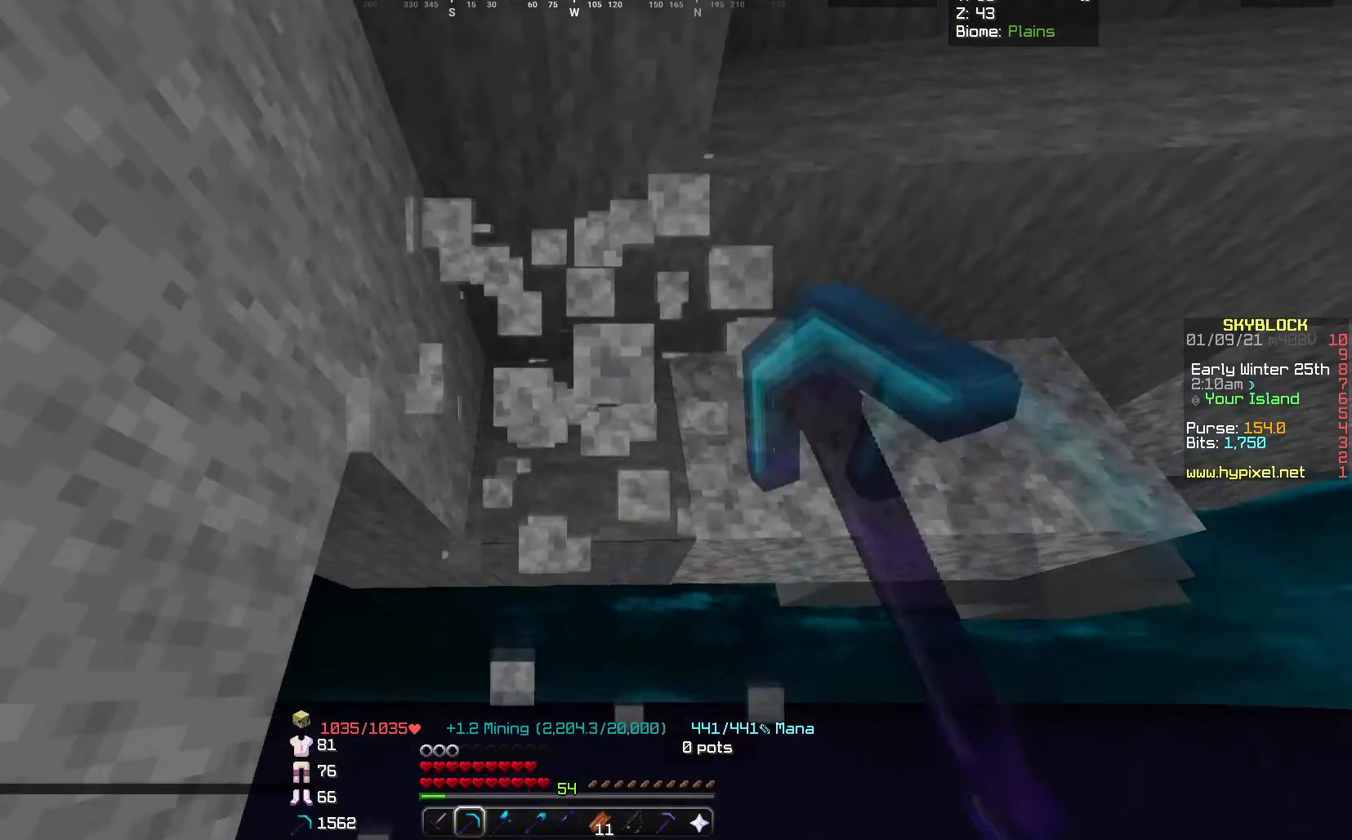
{"keys": [], "mouse": ["left"], "events": []}
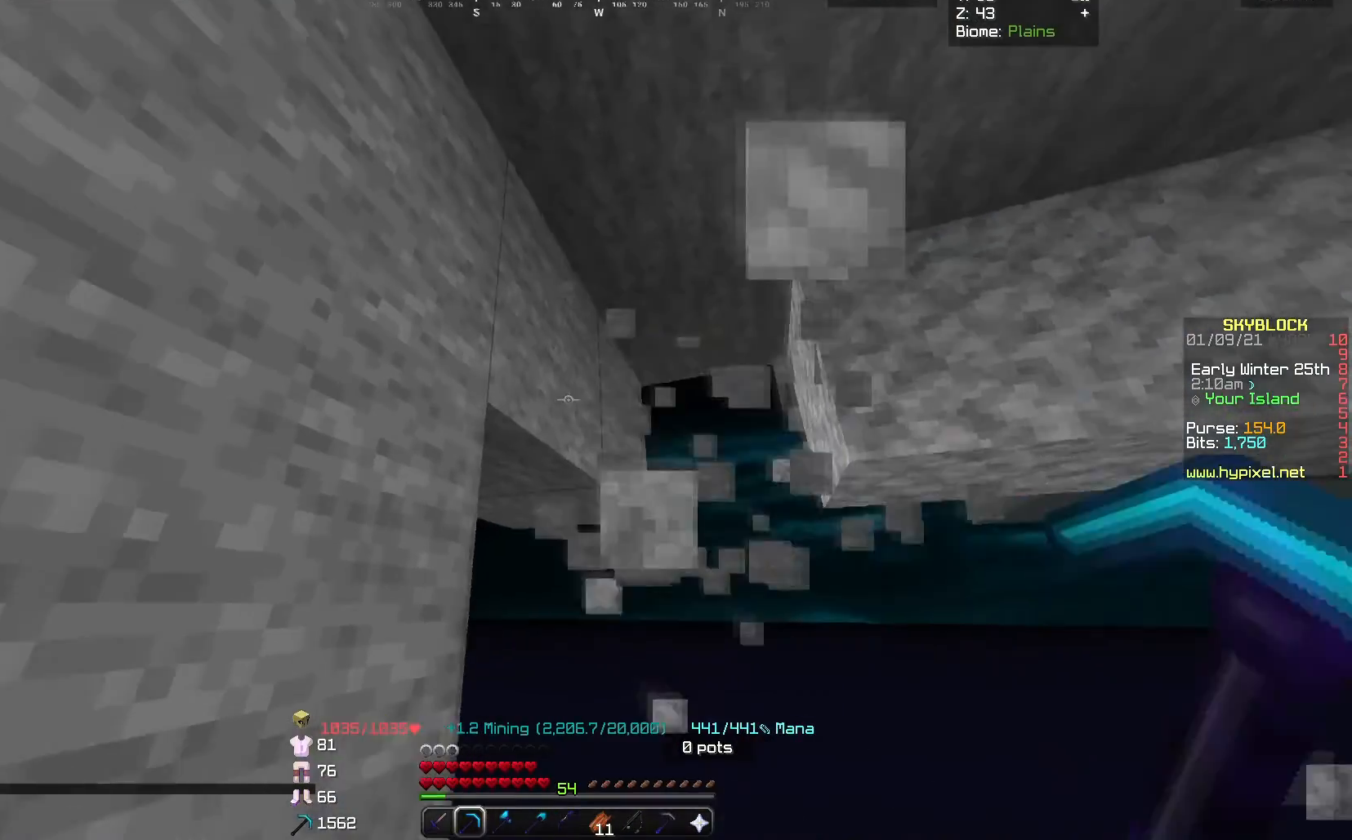
{"keys": ["s"], "mouse": ["left"], "events": [[66, "s", "down"]]}
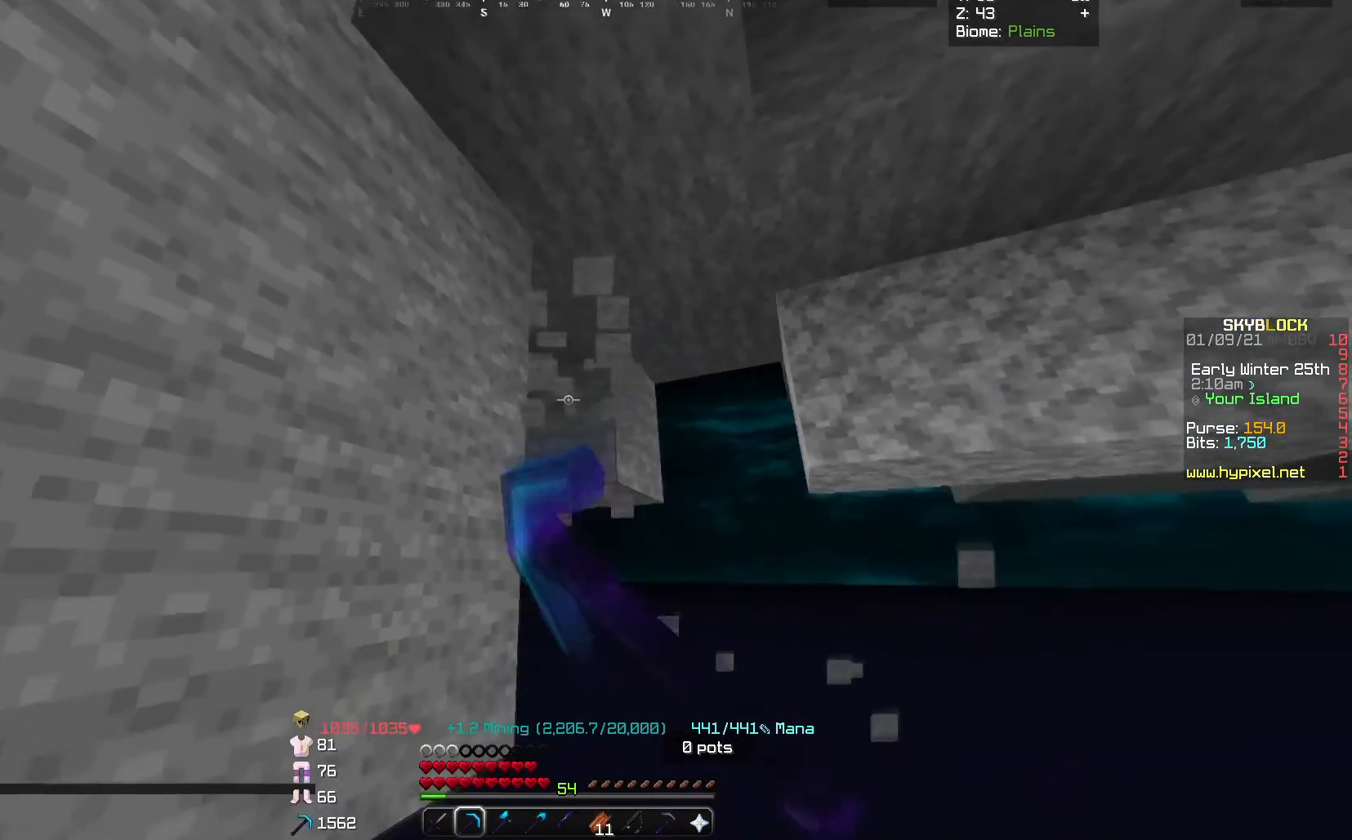
{"keys": ["w"], "mouse": ["left"], "events": [[33, "s", "up"], [300, "w", "down"]]}
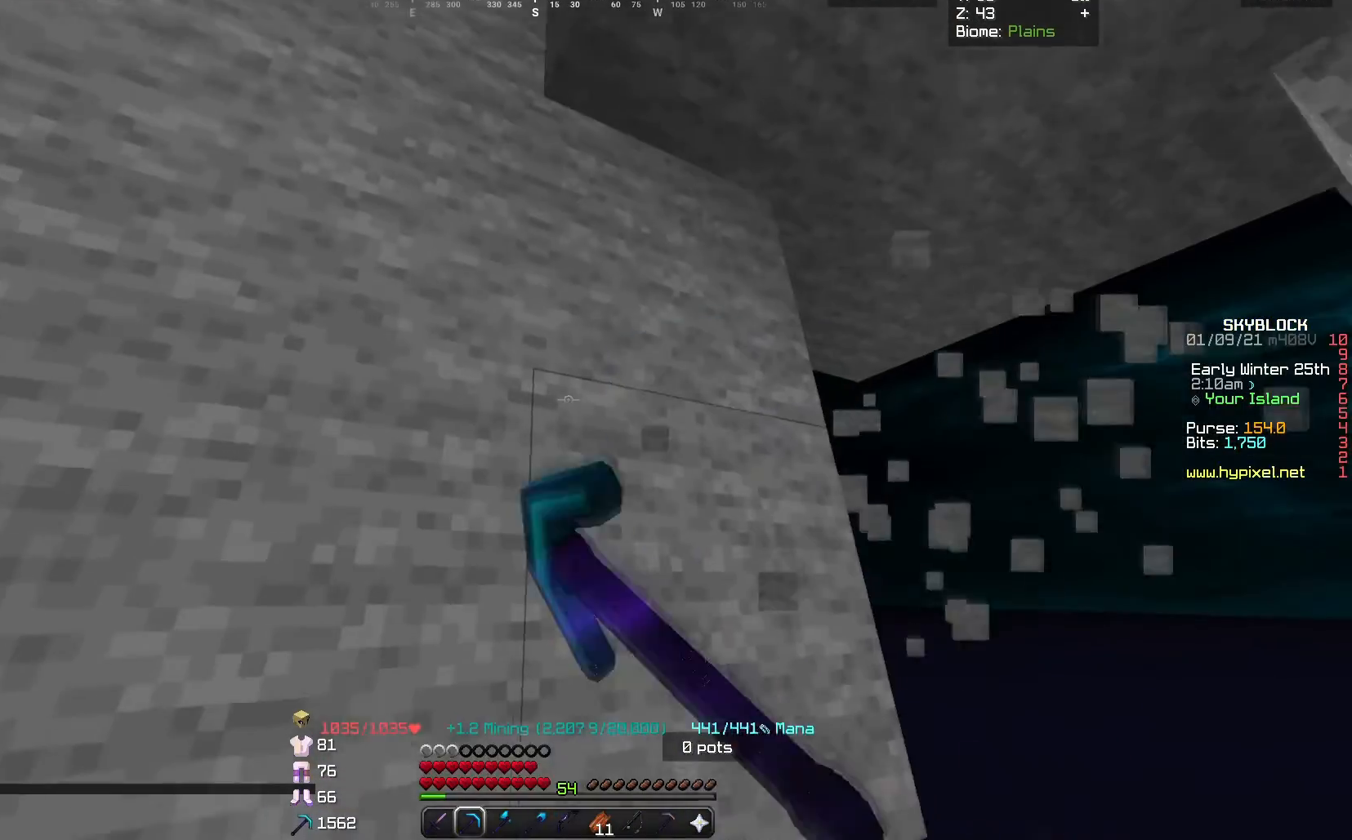
{"keys": [], "mouse": ["left"], "events": [[66, "w", "up"]]}
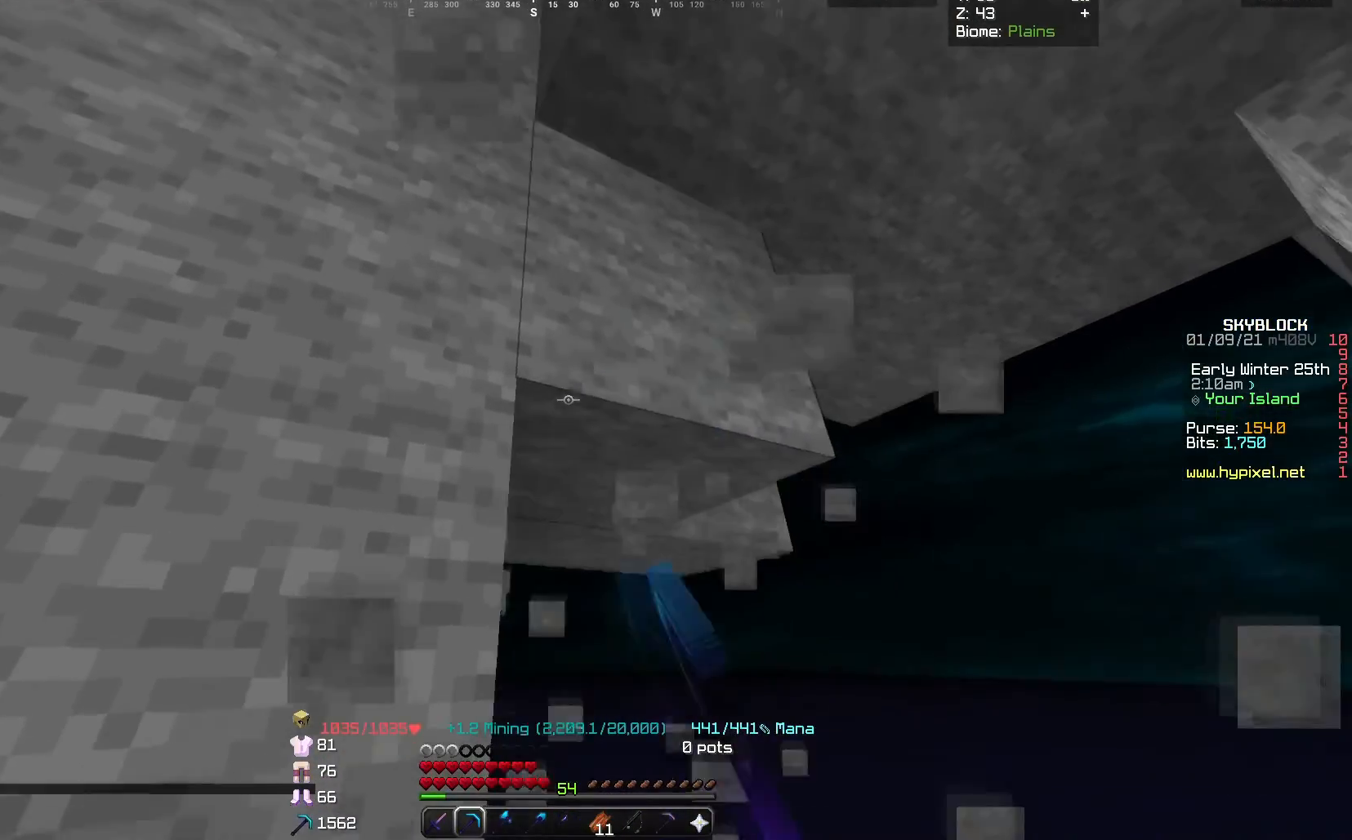
{"keys": [], "mouse": ["left"], "events": []}
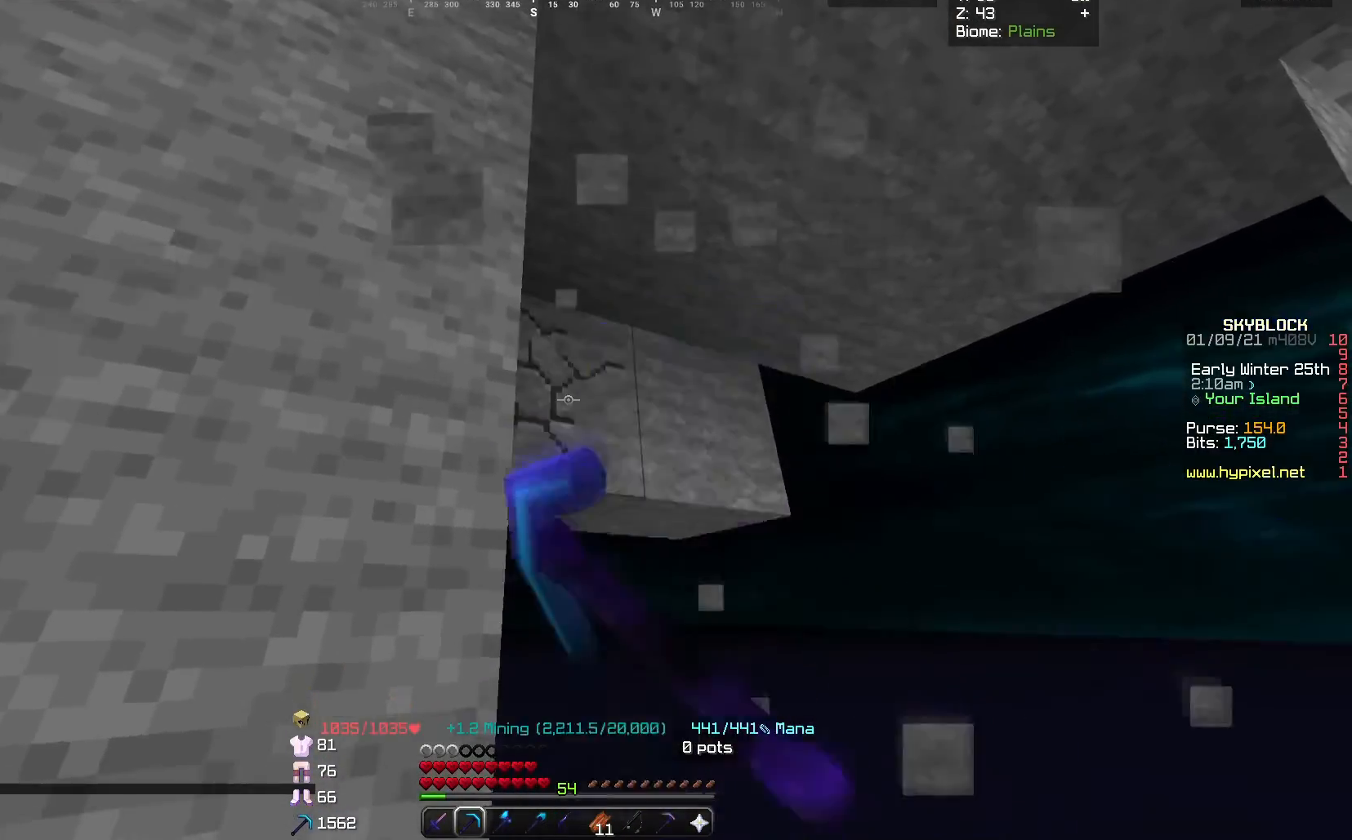
{"keys": [], "mouse": ["left"], "events": [[33, "d", "down"], [300, "d", "up"]]}
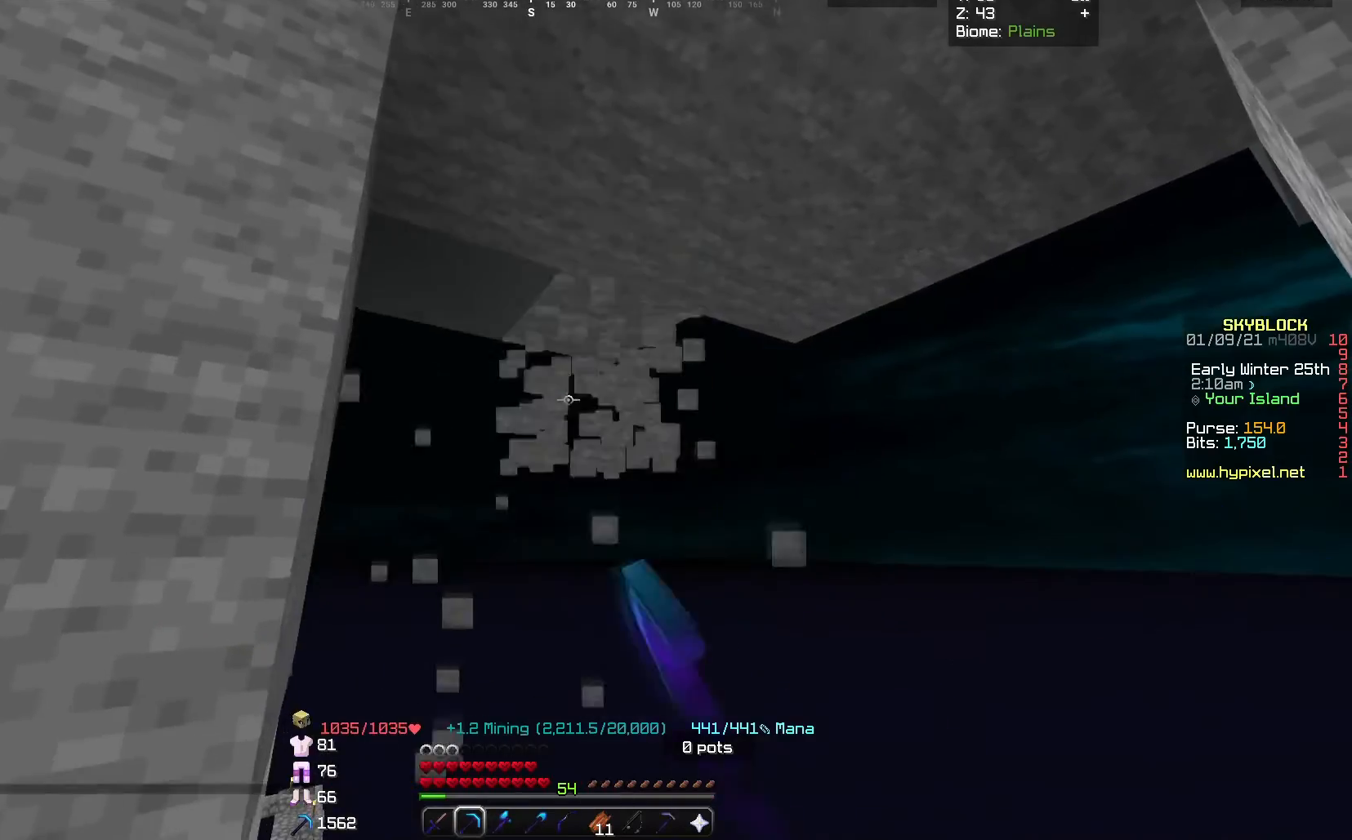
{"keys": ["d"], "mouse": ["left"], "events": [[267, "d", "down"]]}
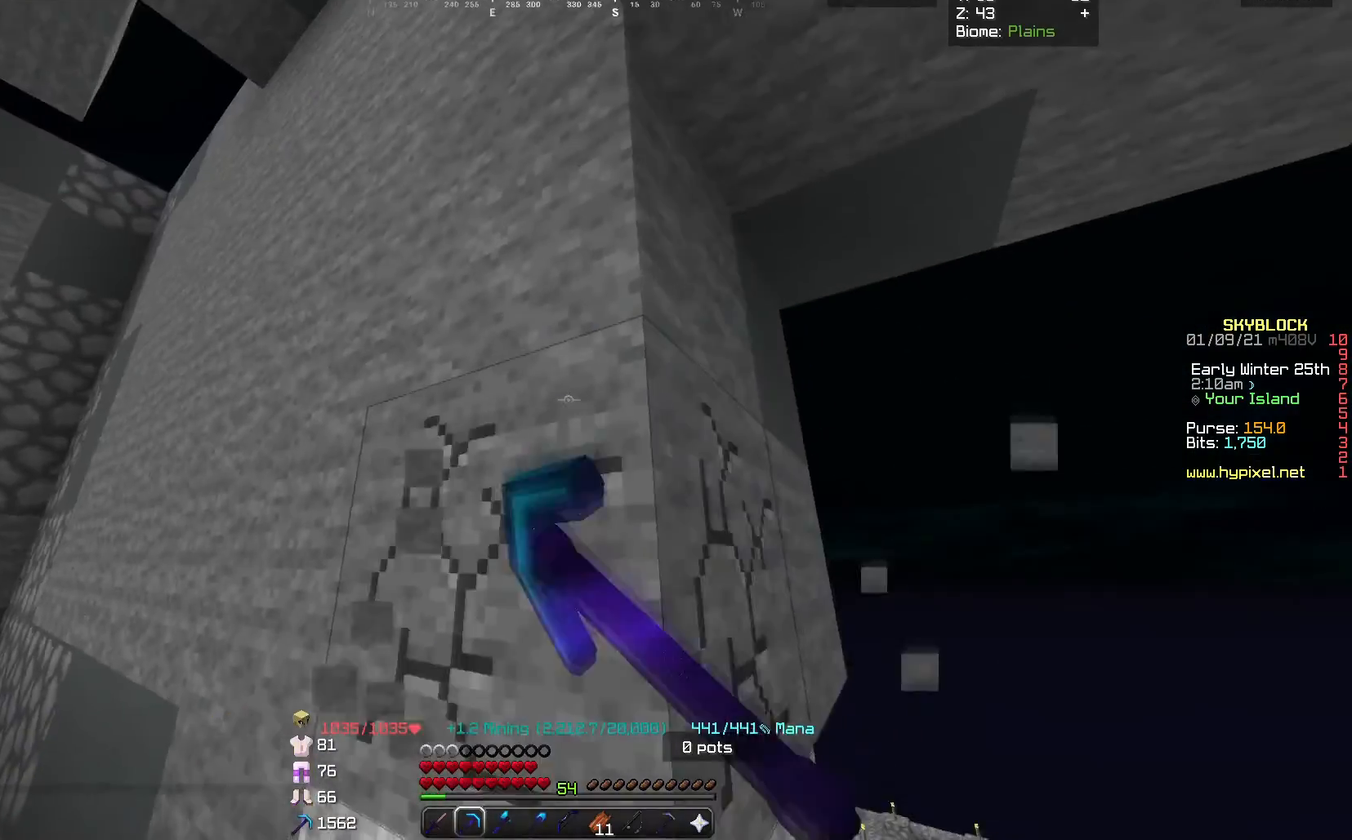
{"keys": [], "mouse": ["left"], "events": [[33, "d", "up"]]}
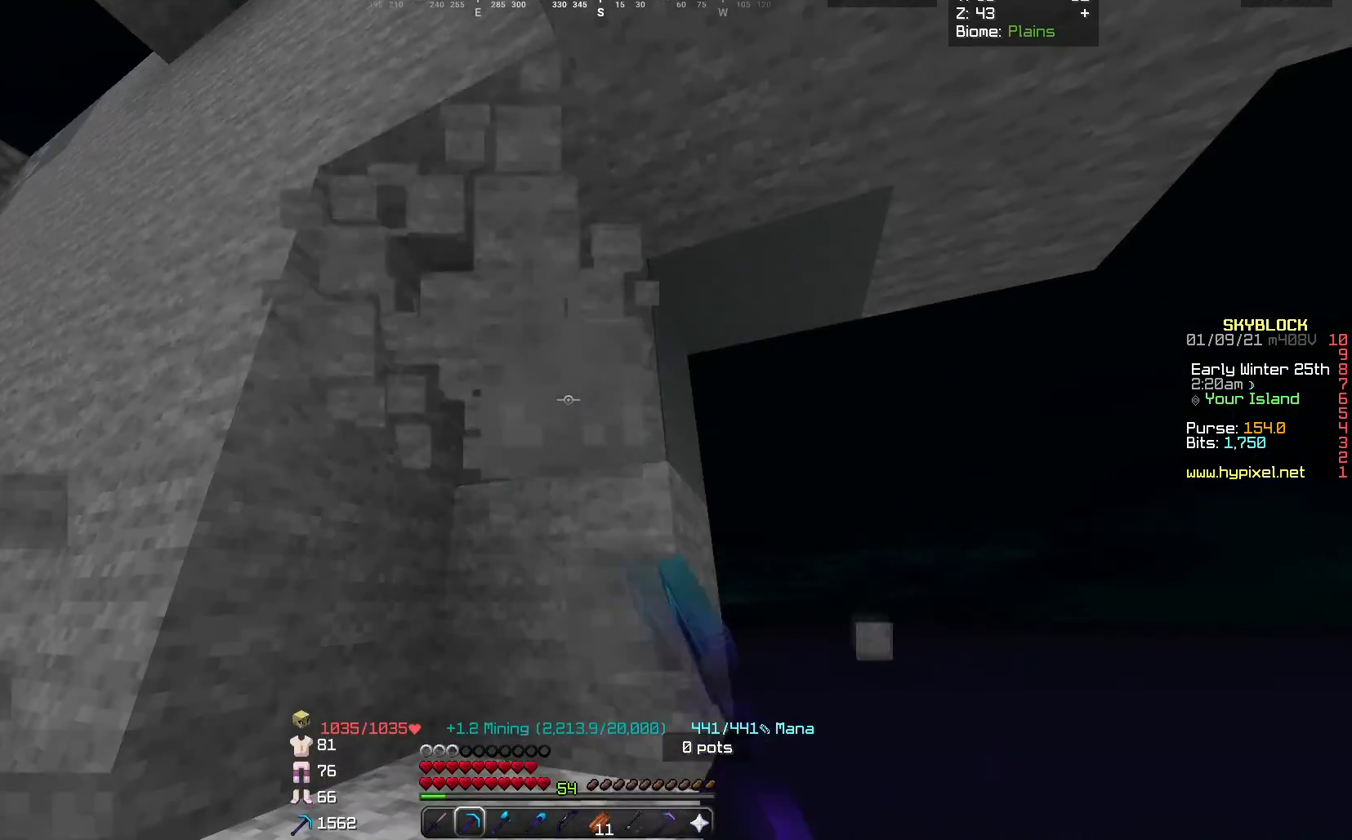
{"keys": ["w"], "mouse": ["left"], "events": [[334, "w", "down"]]}
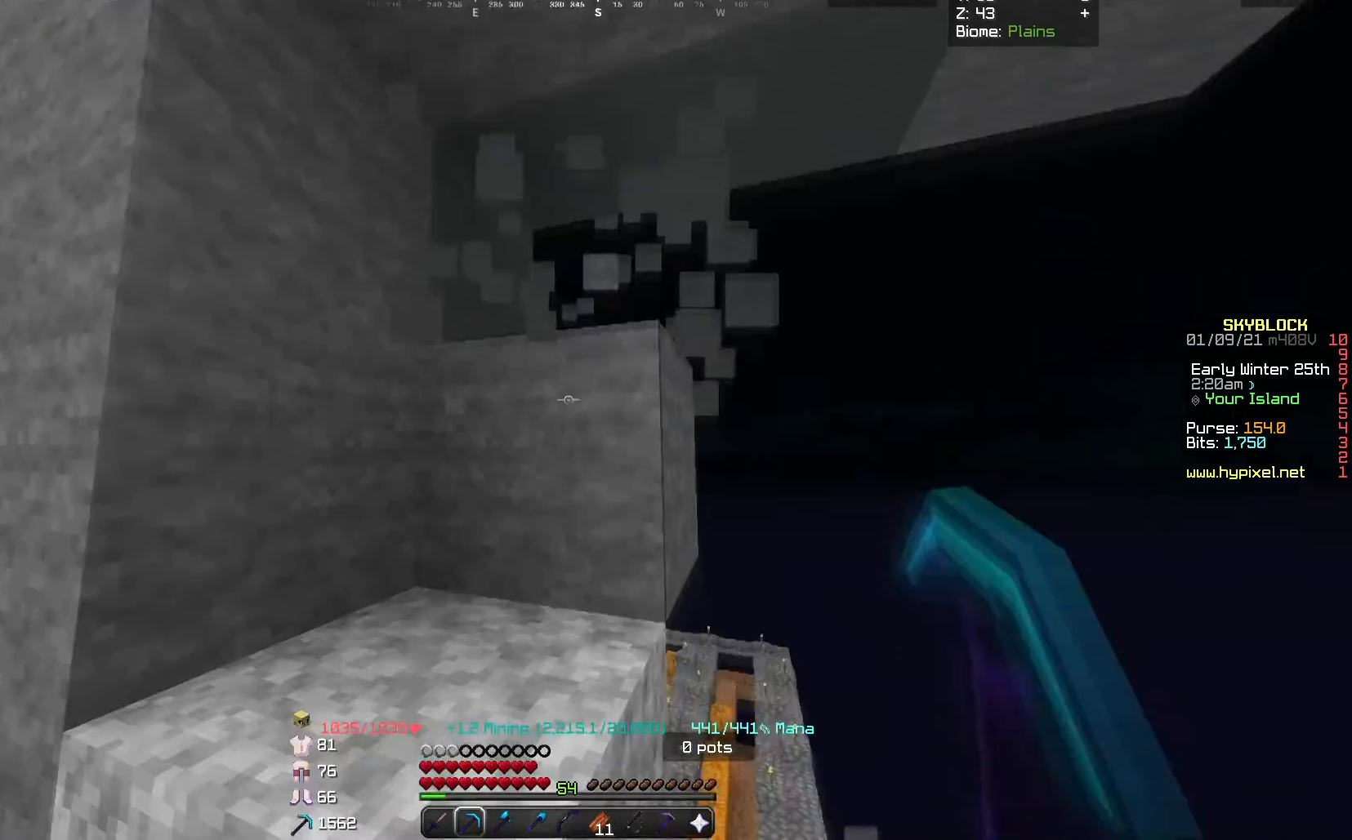
{"keys": [], "mouse": ["left"], "events": [[133, "w", "up"]]}
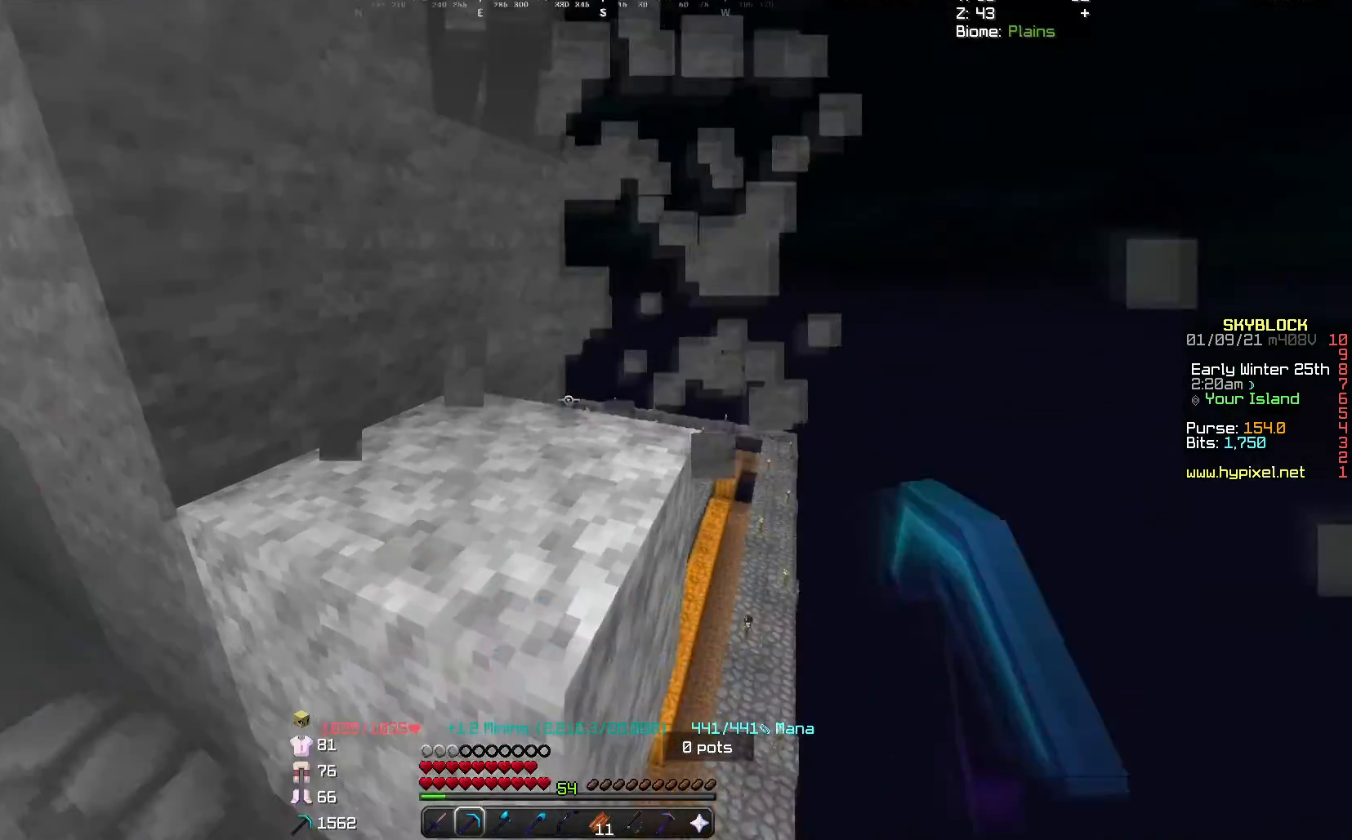
{"keys": [], "mouse": ["left"], "events": []}
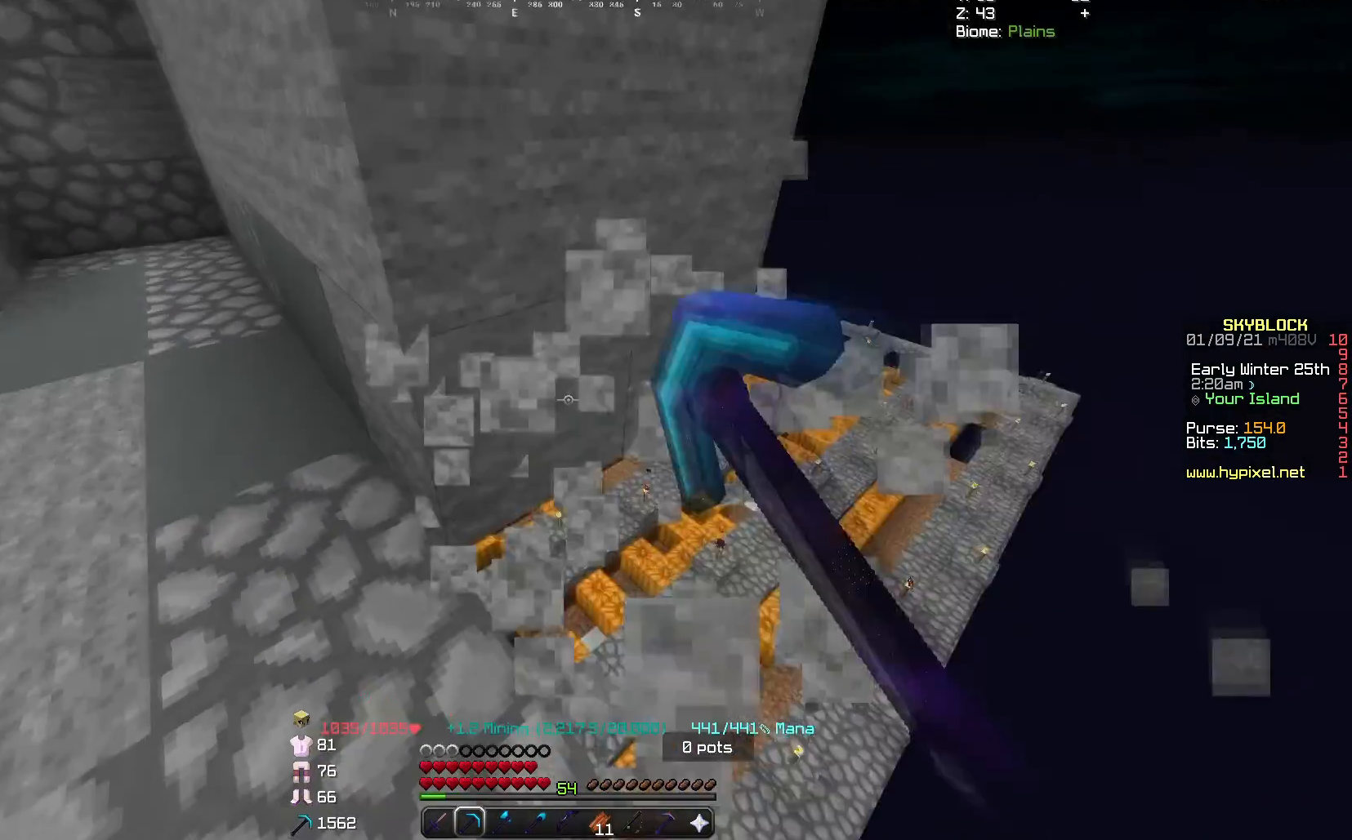
{"keys": [], "mouse": ["left"], "events": [[66, "a", "down"], [100, "w", "down"], [333, "a", "up"], [333, "w", "up"]]}